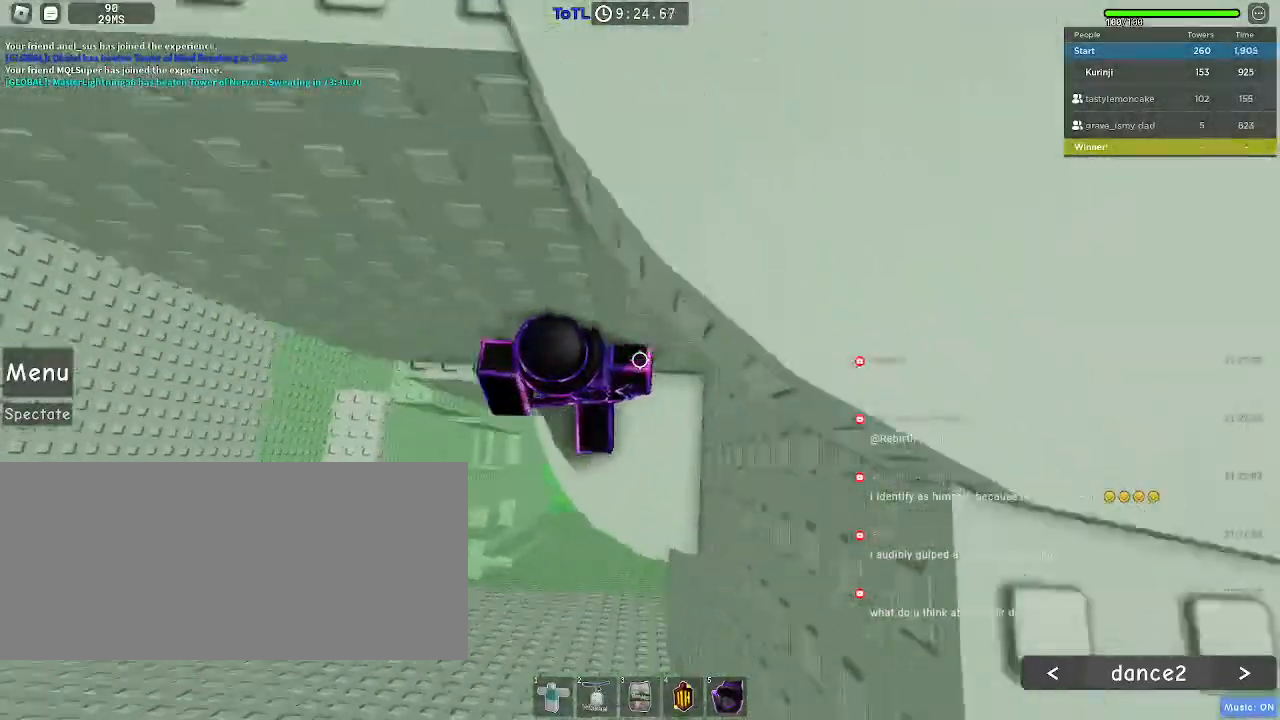
Gameplay with keyboard and mouse; each line is a JSON object with the keys and mouse buttons held at the frame after it. "events" lists presses ("down") and releases ("up") of "a", "ctrl", "d", "e", "f", "q", "r", "s", "shift", "space", "tab", "w", "mouse_left", "mouse_wheel", "mouse_right", "mouse_mb4" and "mouse_mb5" between this image and that frame as [ms after this image, input, new state], when the widget could be followed in between. "mouse_left", "mouse_wheel", "mouse_right", "mouse_mb4", "mouse_mb5" = the "left", "wheel", "right", "mb4", "mb5" buttons of the "mouse" list. No other keys are recorded. "wheel" means that the mouse wheel is clicked or scrolled. Mouse movement is not recorded.
{"keys": ["w"], "mouse": [], "events": [[84, "w", "down"], [417, "d", "up"]]}
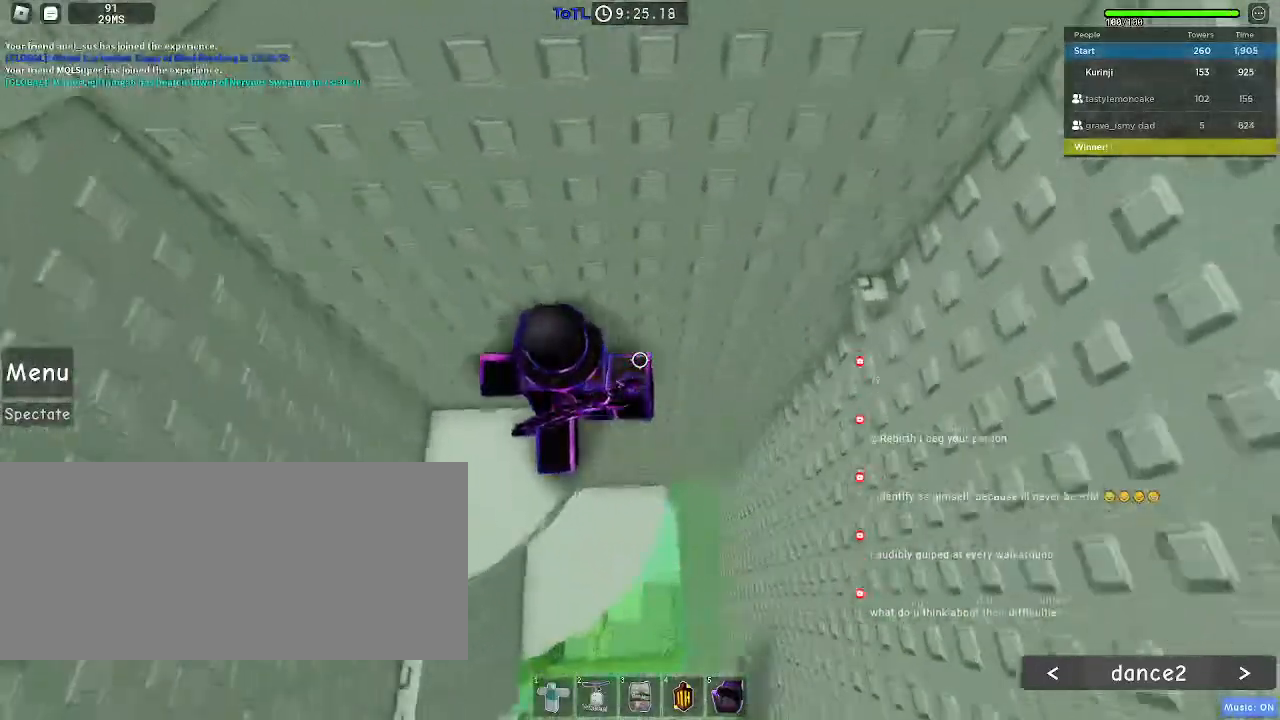
{"keys": [], "mouse": [], "events": [[67, "w", "up"]]}
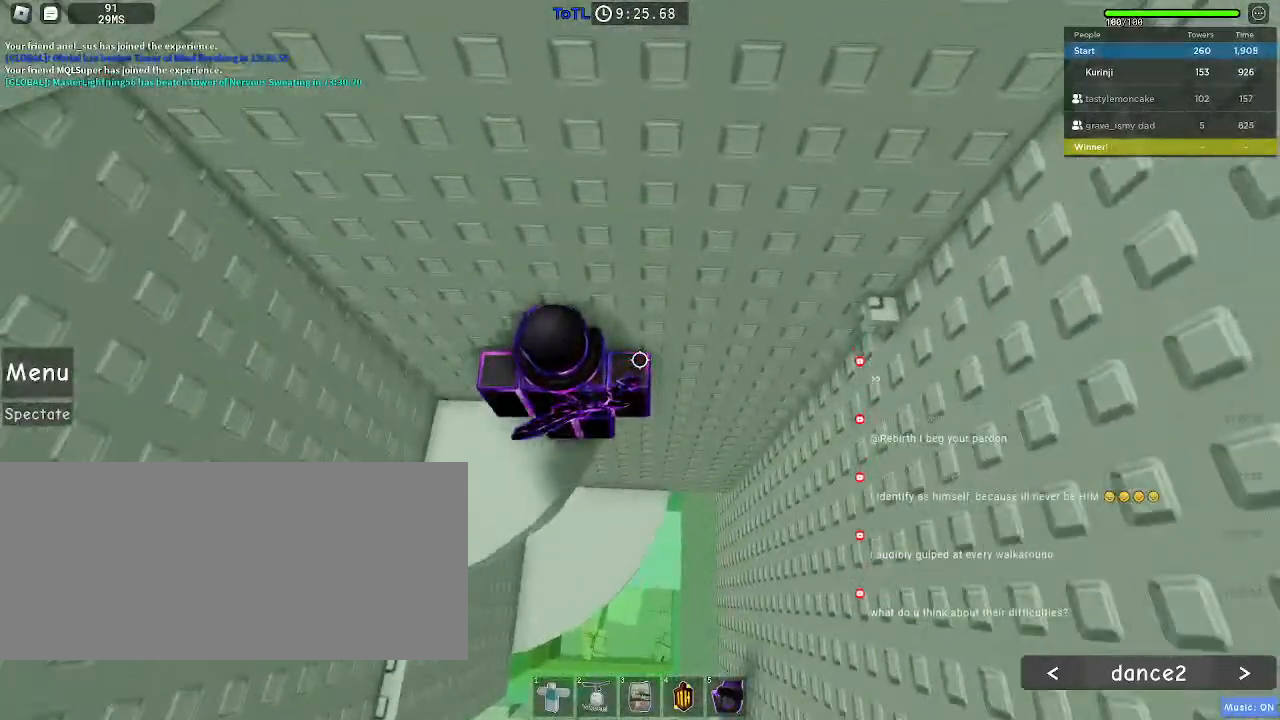
{"keys": [], "mouse": [], "events": []}
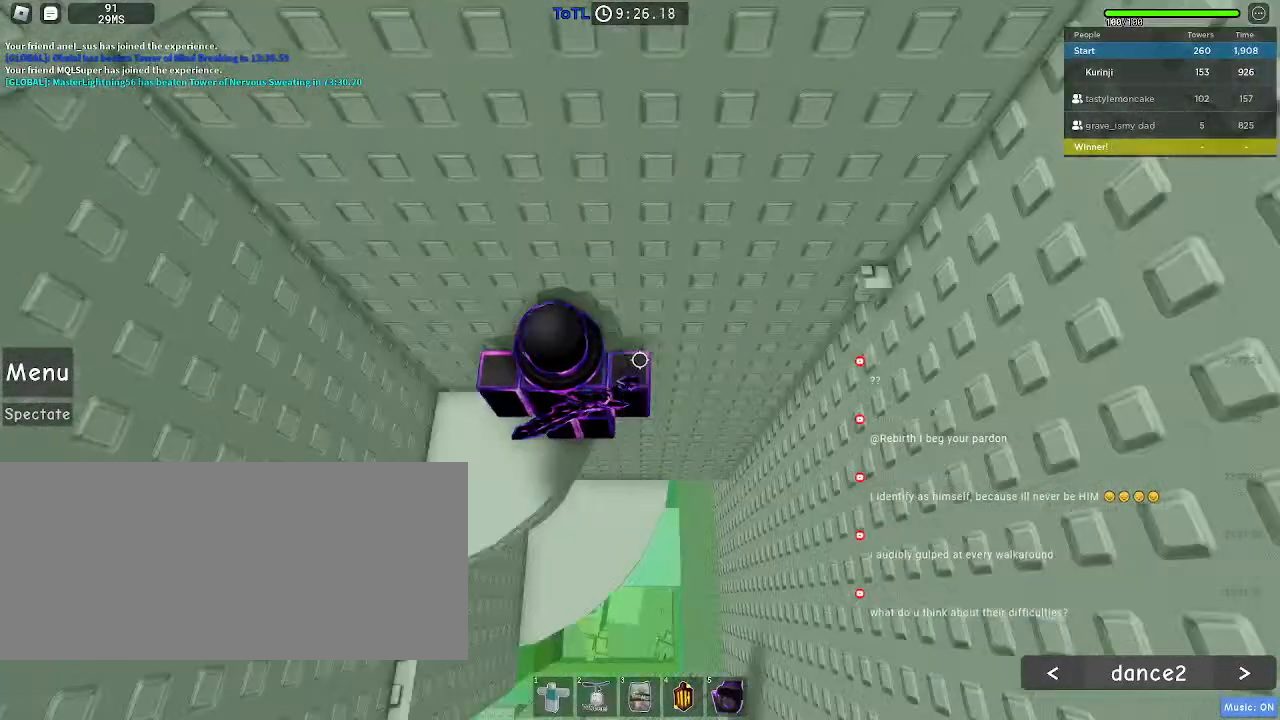
{"keys": [], "mouse": [], "events": [[117, "w", "down"], [384, "w", "up"]]}
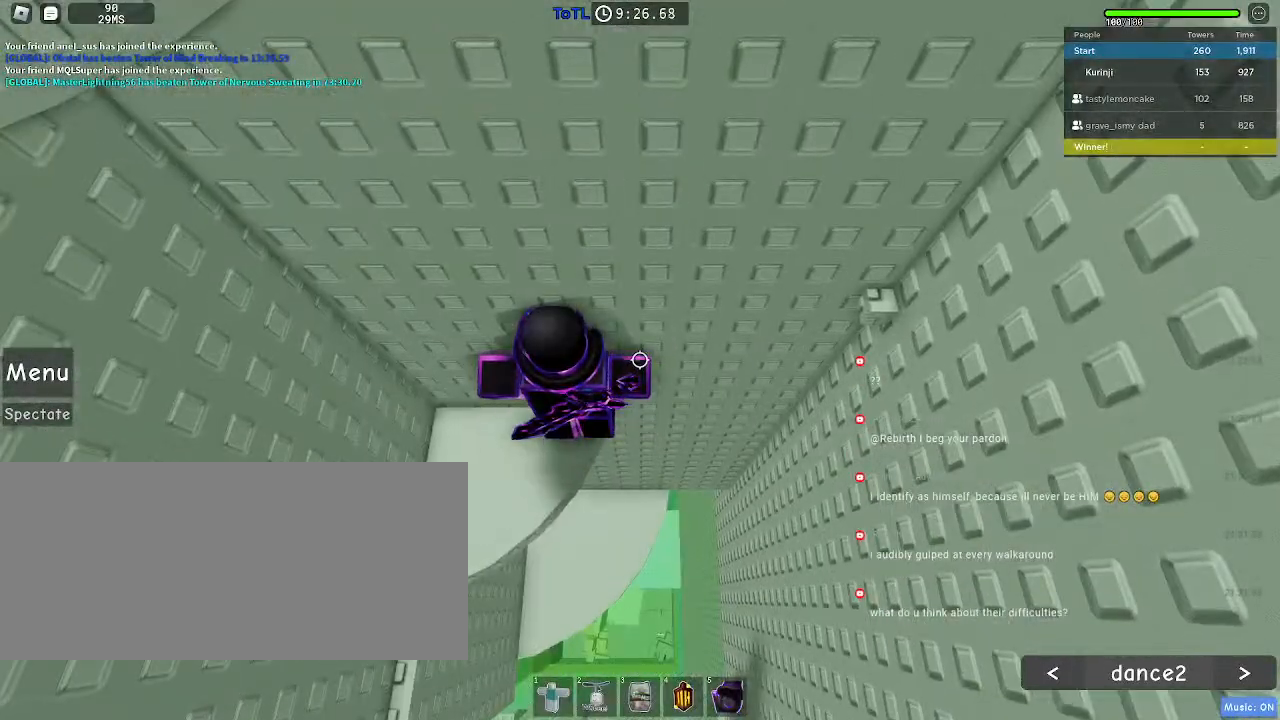
{"keys": ["d", "w"], "mouse": [], "events": [[50, "d", "down"], [134, "space", "down"], [250, "space", "up"], [484, "w", "down"]]}
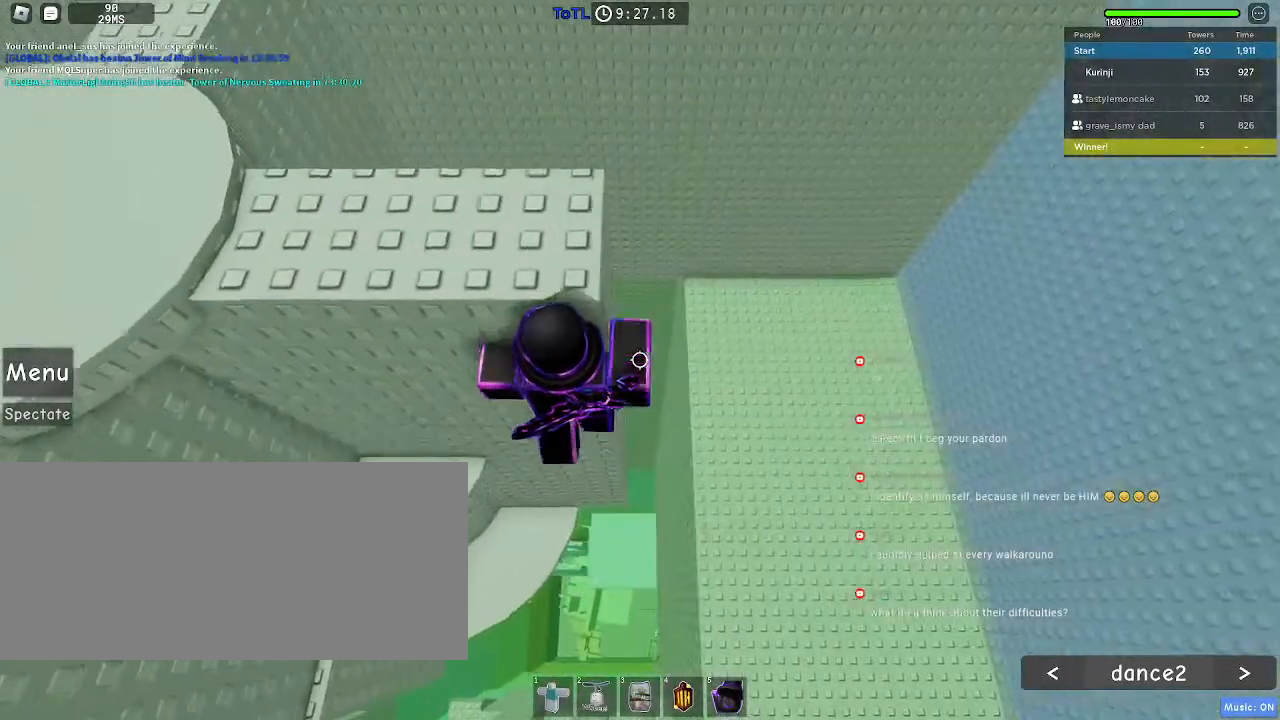
{"keys": ["a"], "mouse": [], "events": [[234, "d", "up"], [234, "w", "up"], [350, "space", "down"], [450, "a", "down"], [484, "space", "up"]]}
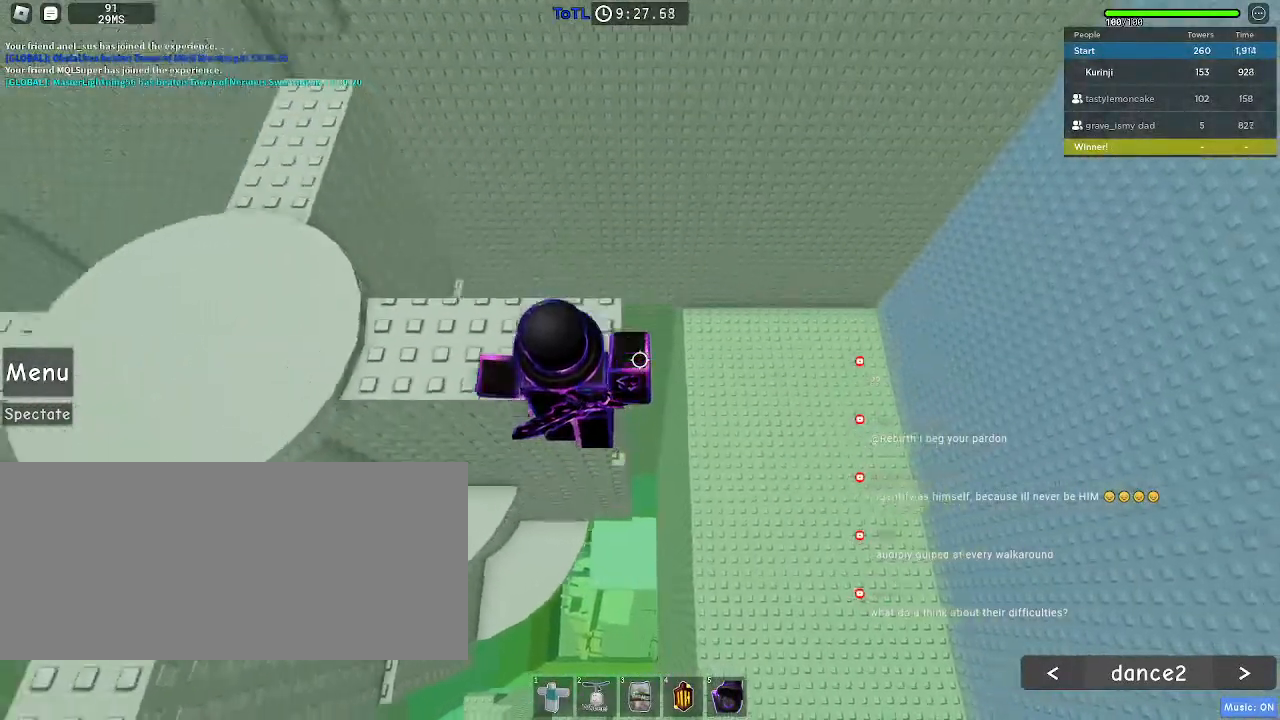
{"keys": ["a"], "mouse": [], "events": [[134, "w", "down"], [234, "w", "up"]]}
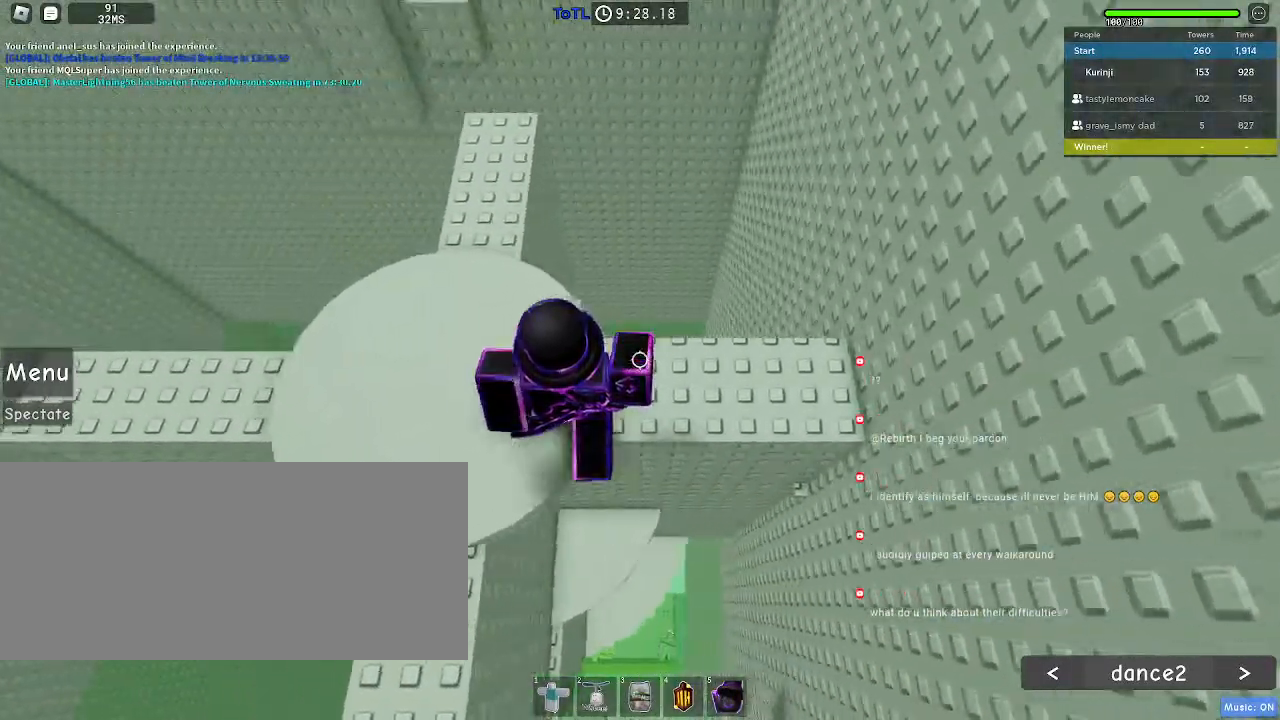
{"keys": ["w"], "mouse": [], "events": [[50, "w", "down"], [250, "a", "up"]]}
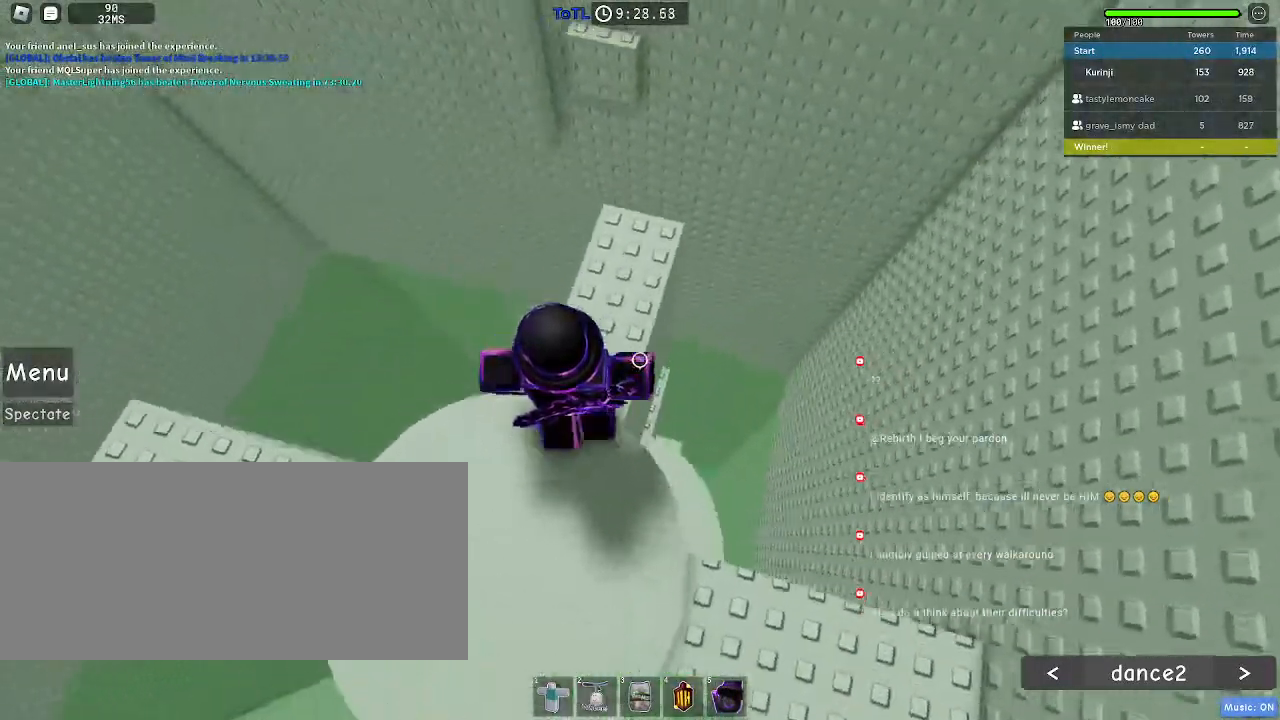
{"keys": ["w"], "mouse": [], "events": [[317, "w", "up"], [434, "w", "down"]]}
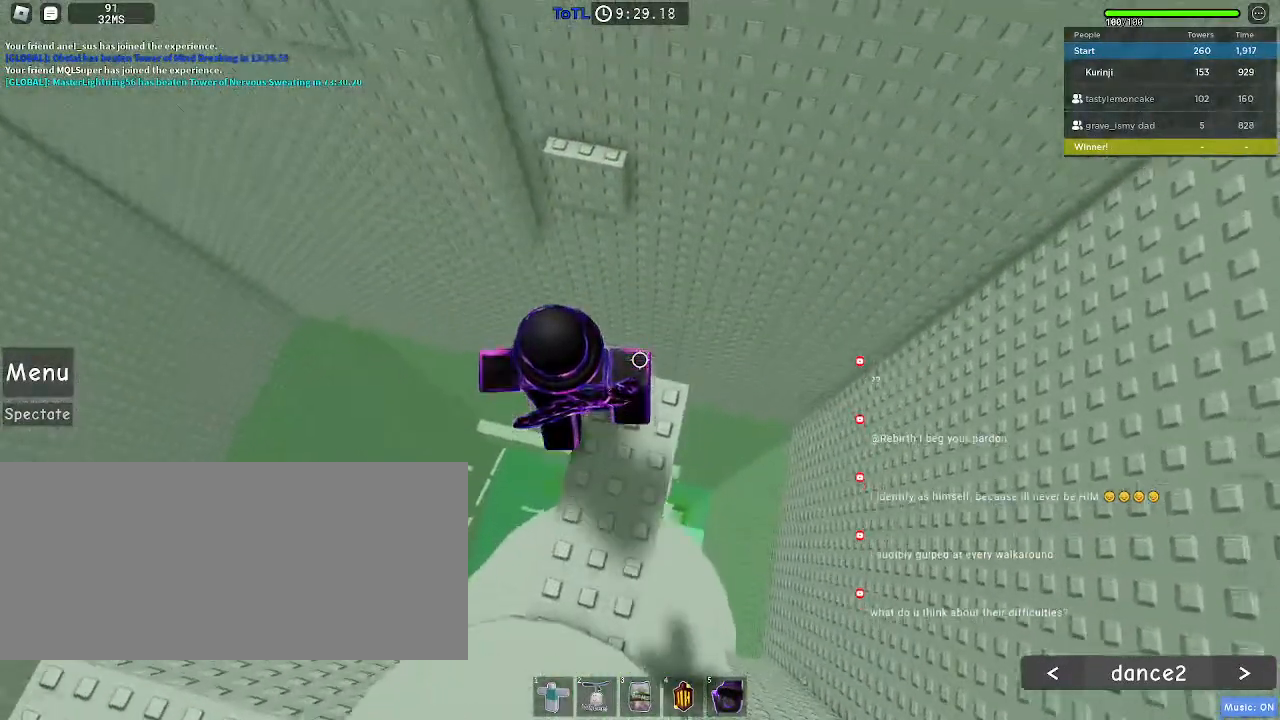
{"keys": ["w"], "mouse": [], "events": [[50, "space", "down"], [150, "space", "up"]]}
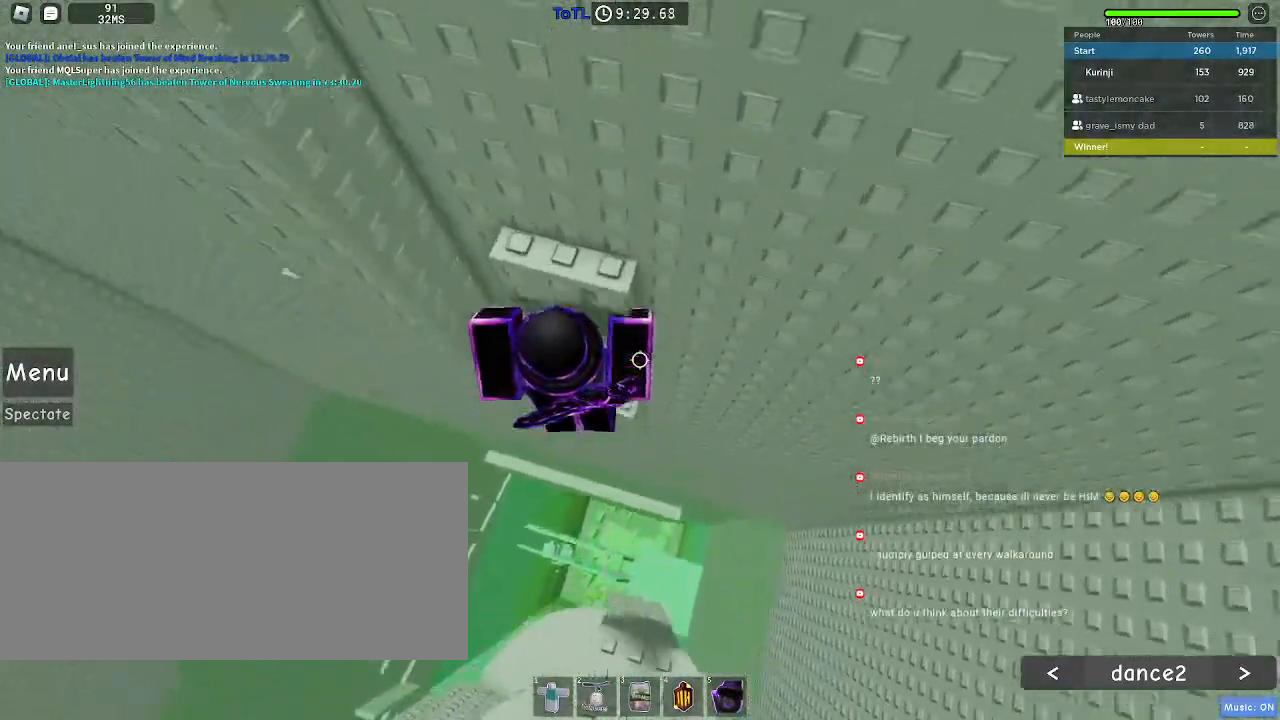
{"keys": [], "mouse": [], "events": [[217, "w", "up"]]}
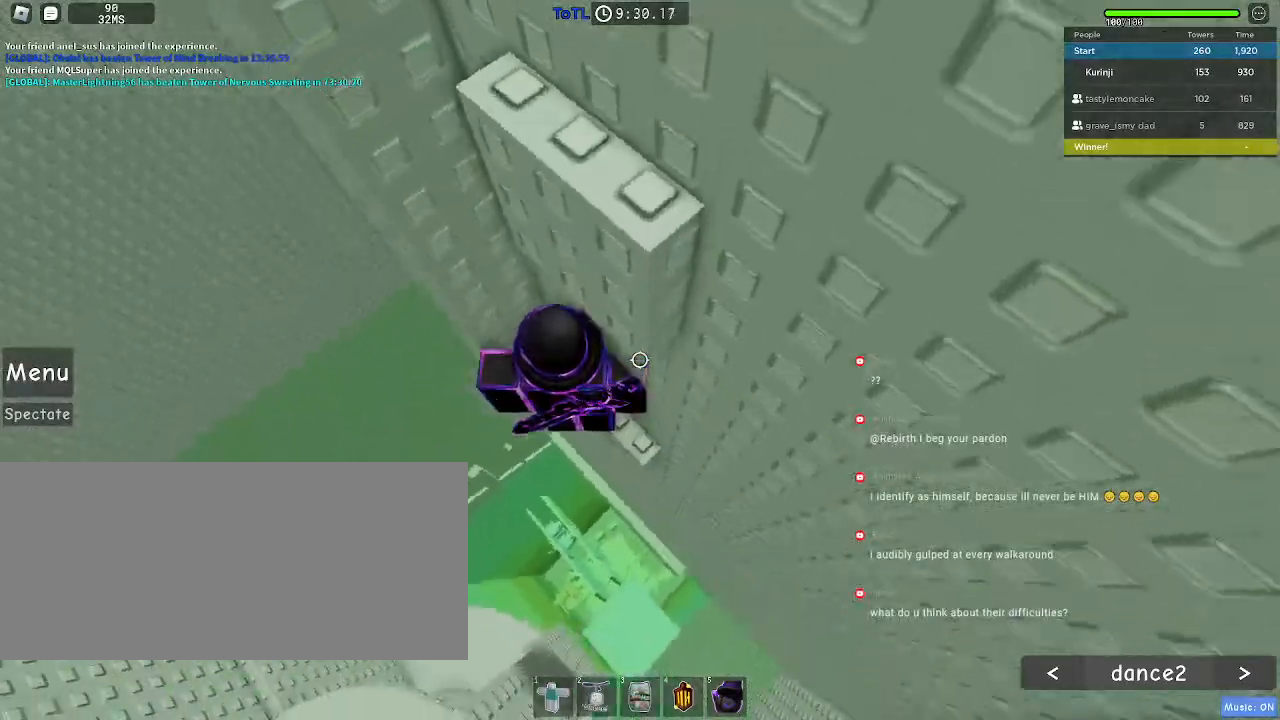
{"keys": ["a"], "mouse": [], "events": [[84, "a", "down"], [217, "space", "down"], [284, "space", "up"]]}
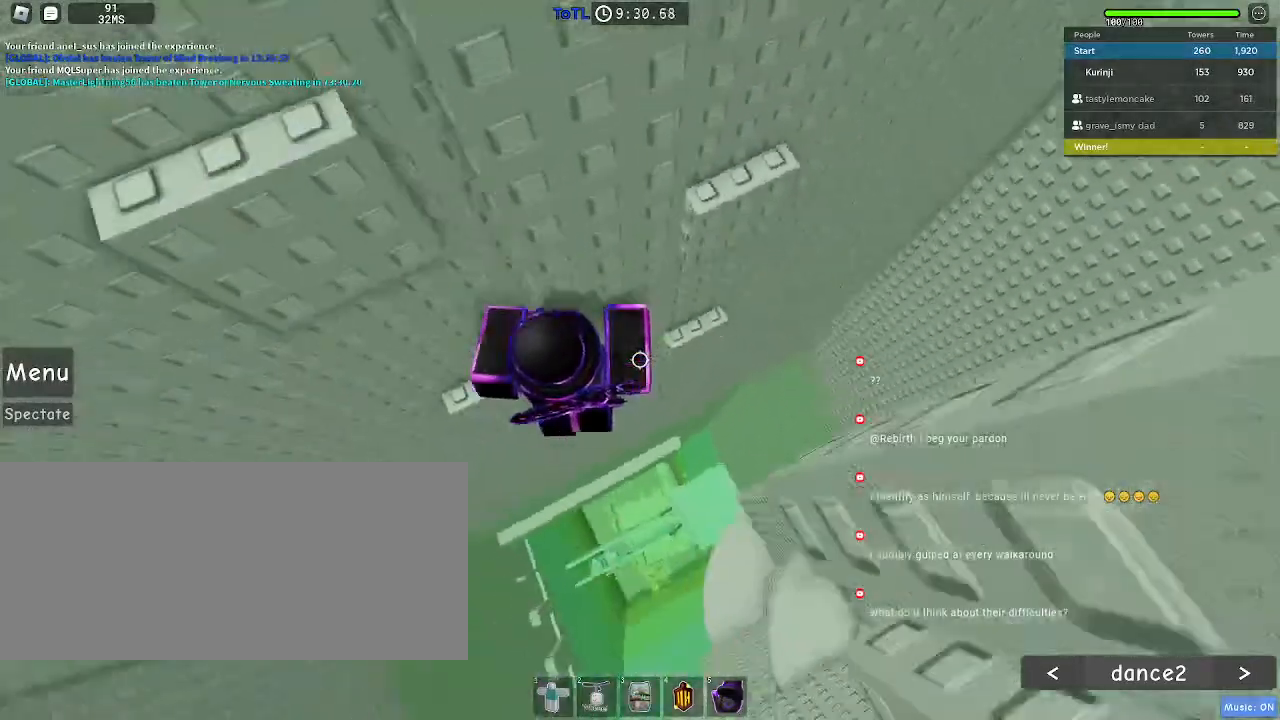
{"keys": ["d"], "mouse": [], "events": [[134, "w", "down"], [234, "w", "up"], [267, "a", "up"], [467, "d", "down"]]}
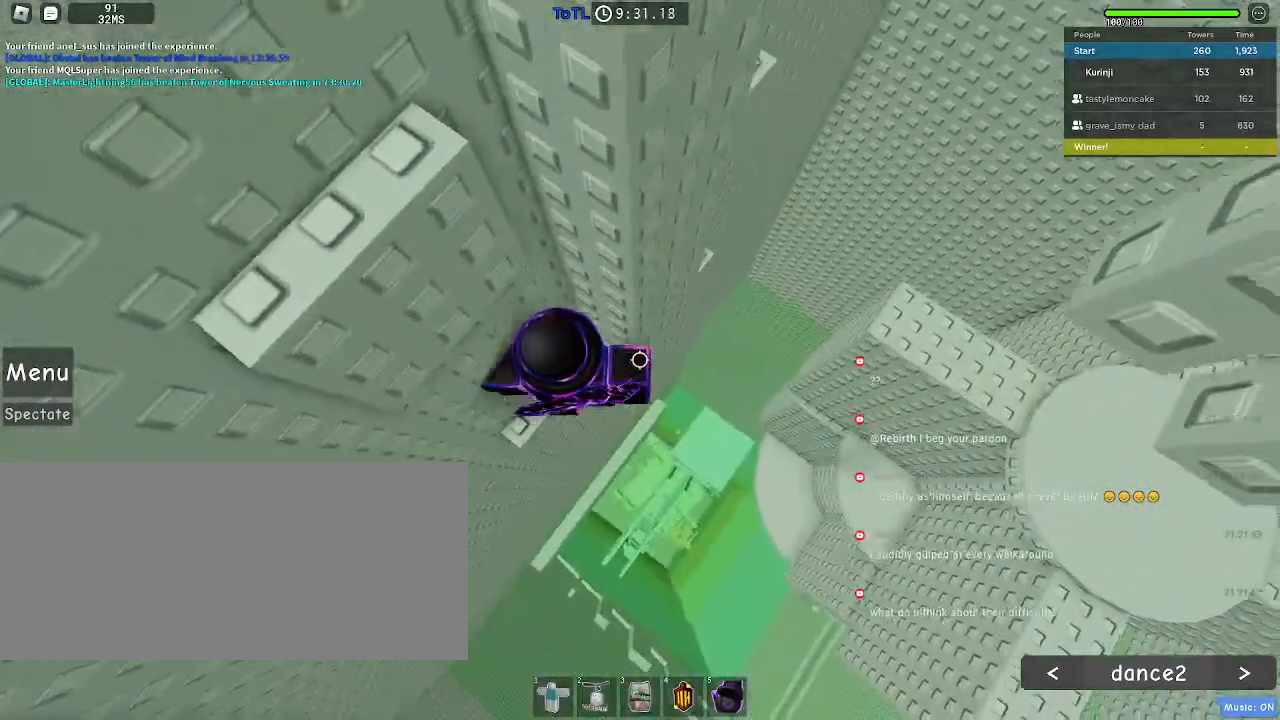
{"keys": ["d", "w"], "mouse": [], "events": [[84, "space", "down"], [184, "space", "up"], [500, "w", "down"]]}
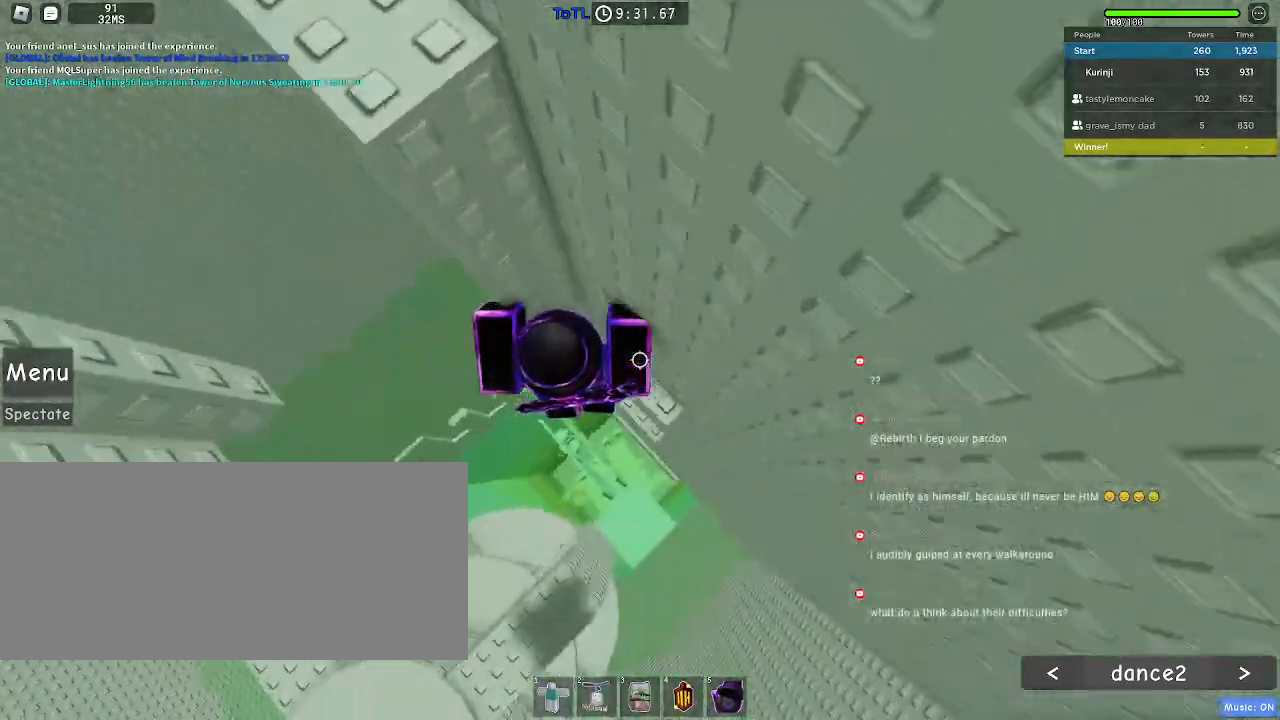
{"keys": ["a", "space"], "mouse": [], "events": [[117, "d", "up"], [117, "w", "up"], [384, "a", "down"], [500, "space", "down"]]}
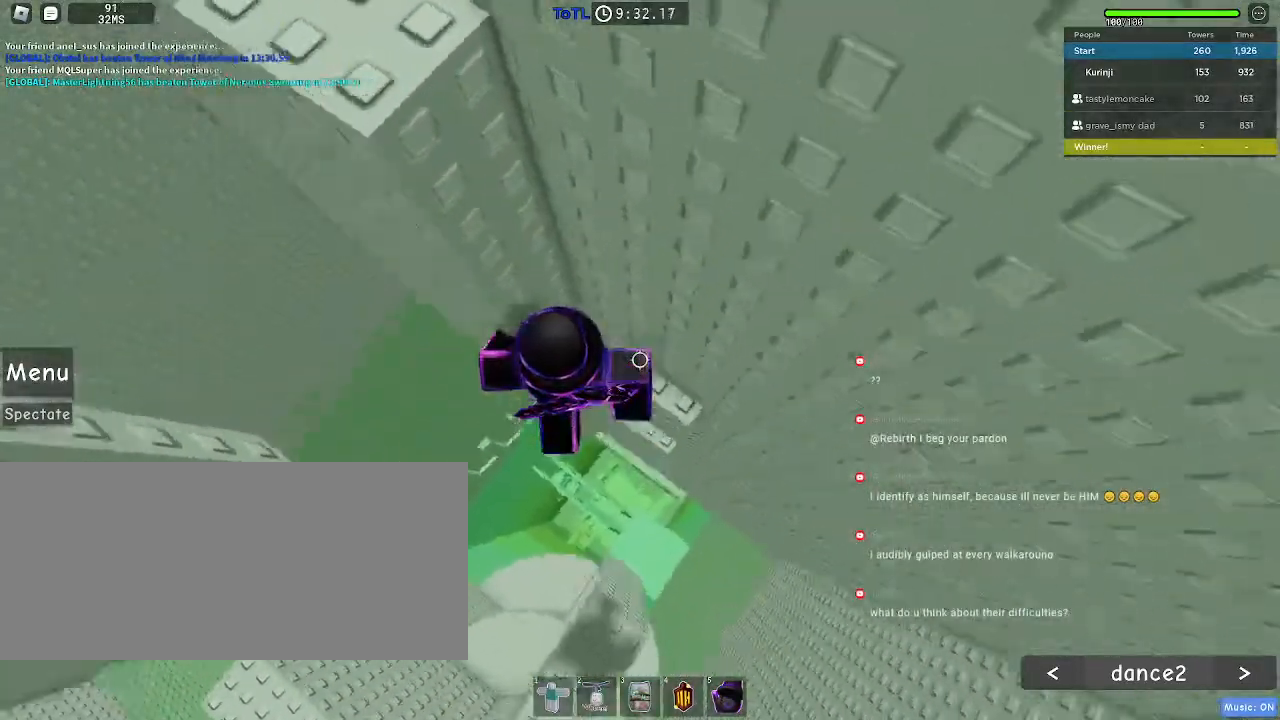
{"keys": ["a", "w"], "mouse": [], "events": [[84, "space", "up"], [467, "w", "down"]]}
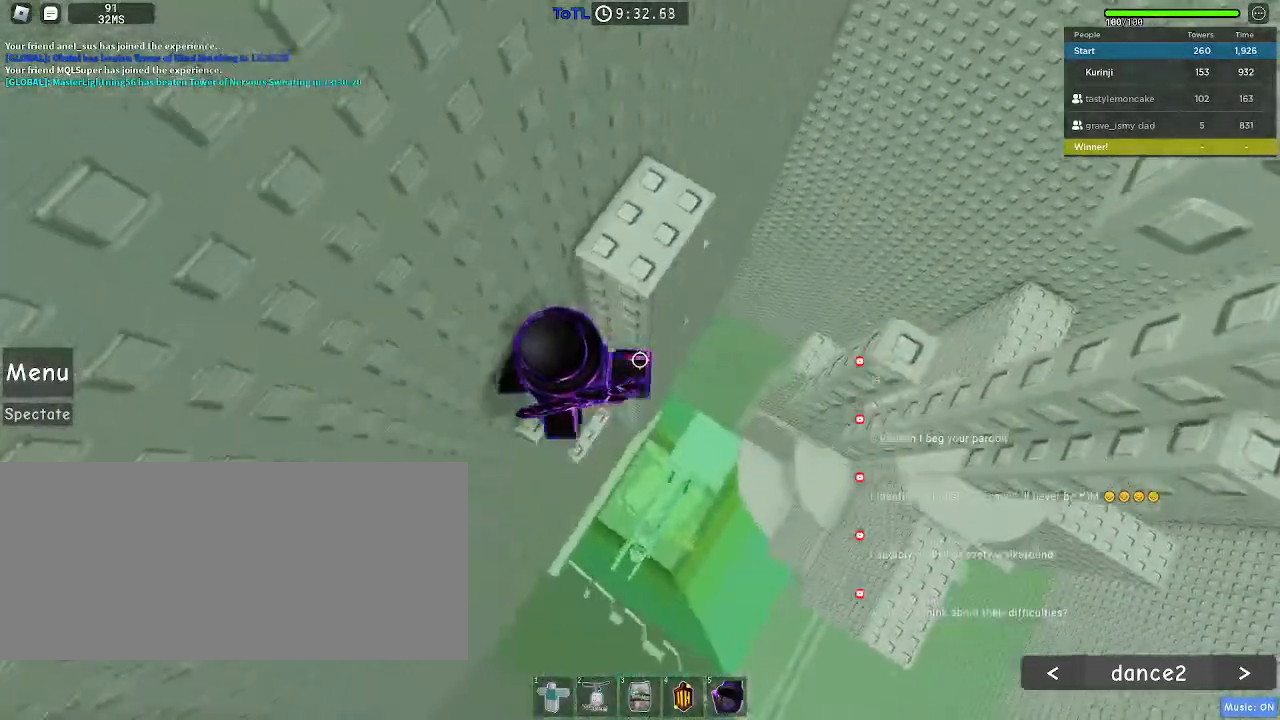
{"keys": [], "mouse": [], "events": [[84, "a", "up"], [84, "w", "up"], [167, "space", "down"], [250, "w", "down"], [284, "space", "up"], [467, "w", "up"]]}
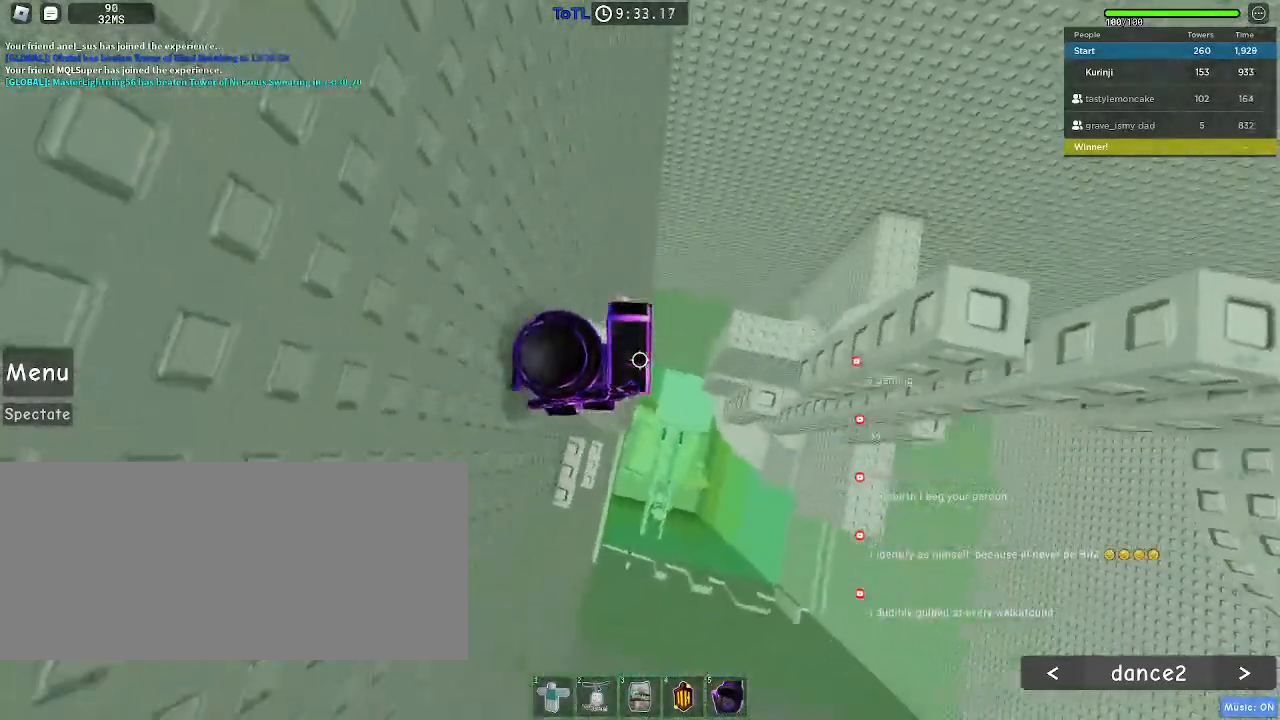
{"keys": ["a"], "mouse": [], "events": [[234, "a", "down"], [350, "a", "up"], [467, "a", "down"]]}
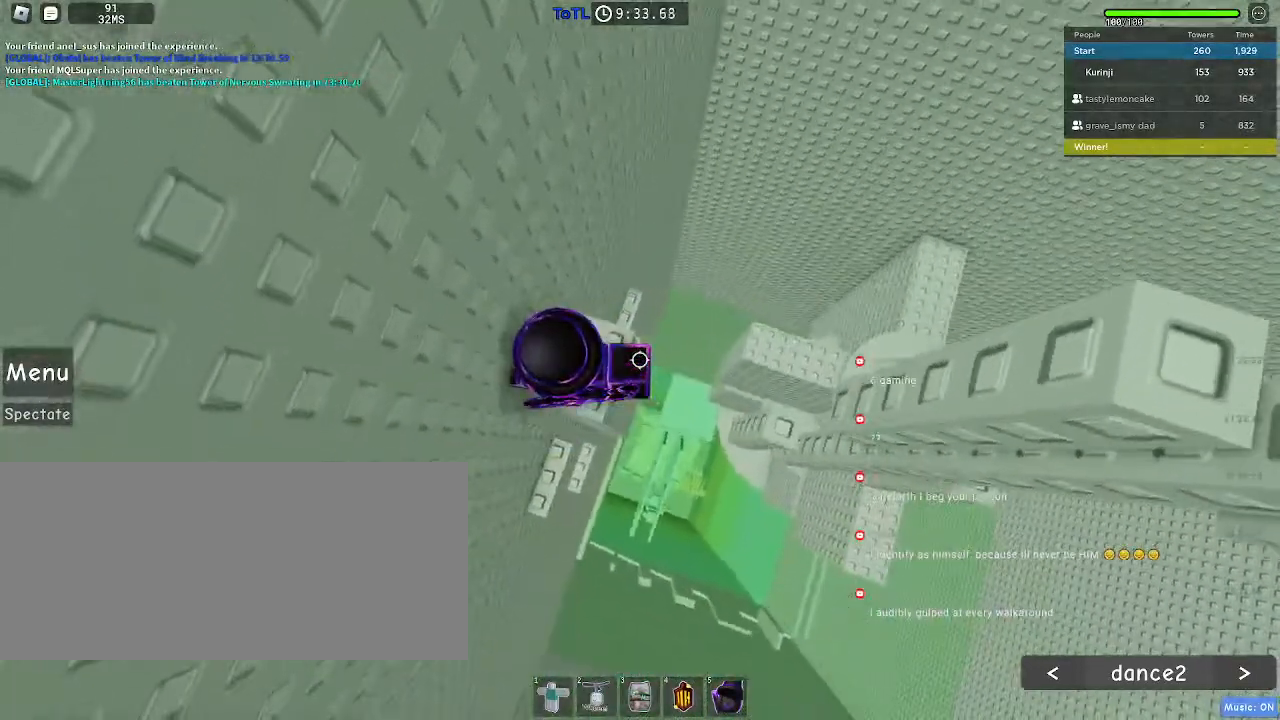
{"keys": [], "mouse": [], "events": [[100, "a", "up"]]}
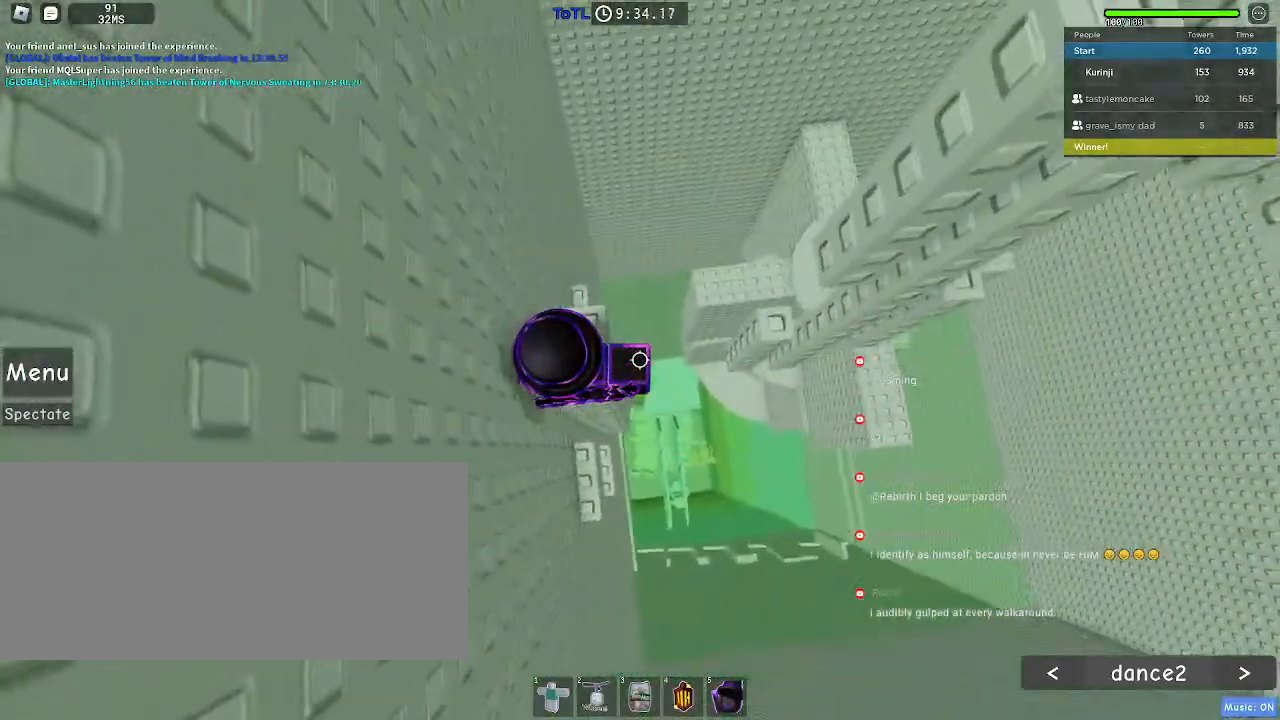
{"keys": ["d"], "mouse": [], "events": [[17, "d", "down"], [167, "space", "down"], [250, "space", "up"]]}
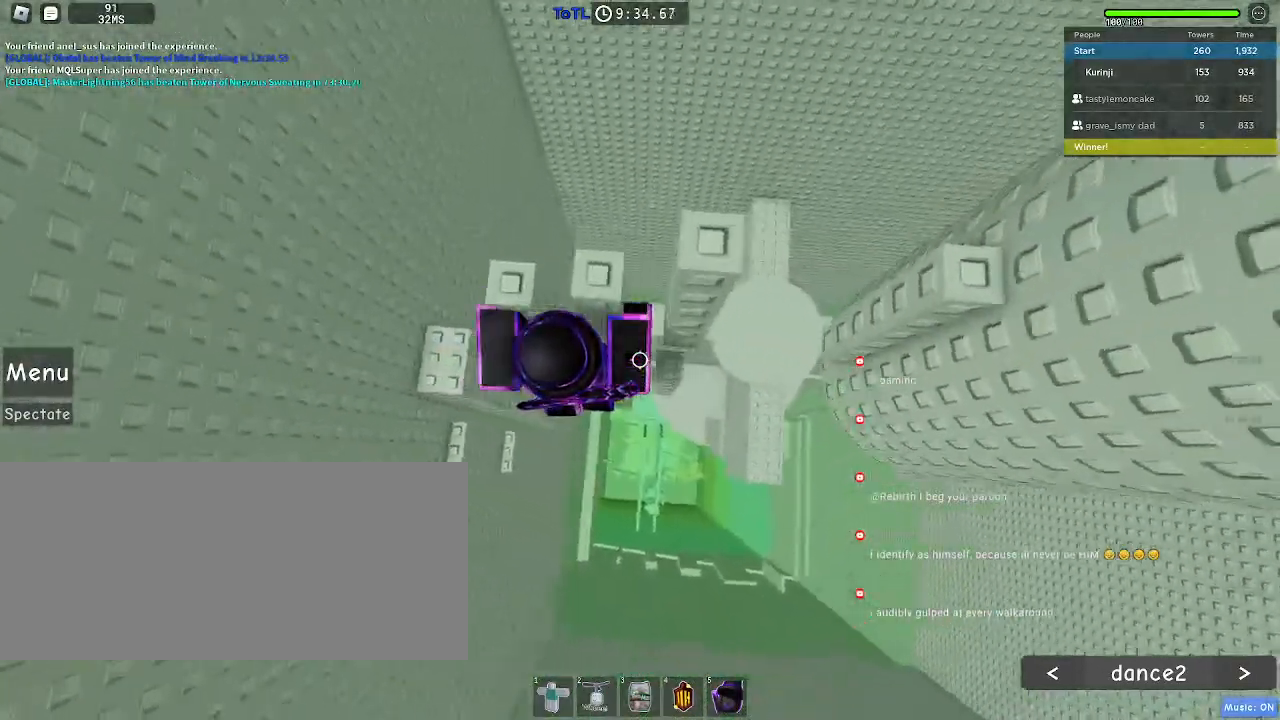
{"keys": ["d"], "mouse": [], "events": [[100, "w", "down"], [217, "d", "up"], [217, "w", "up"], [467, "d", "down"]]}
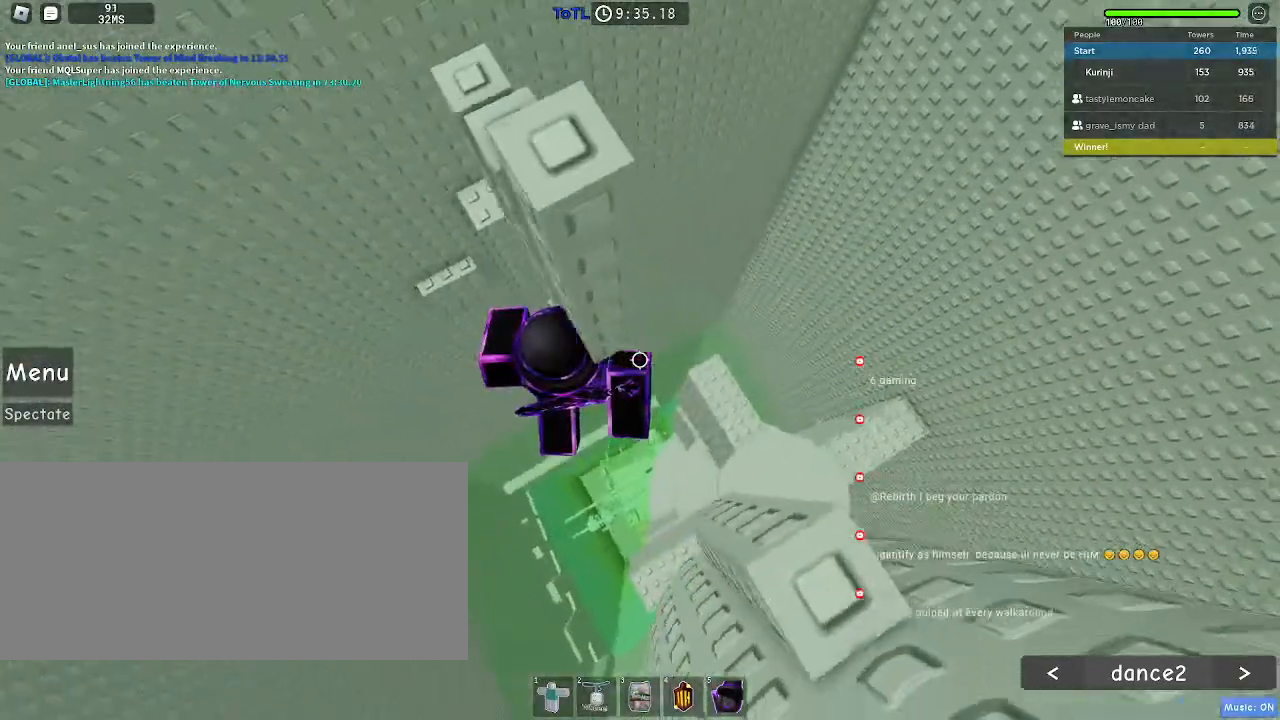
{"keys": [], "mouse": [], "events": [[84, "d", "up"]]}
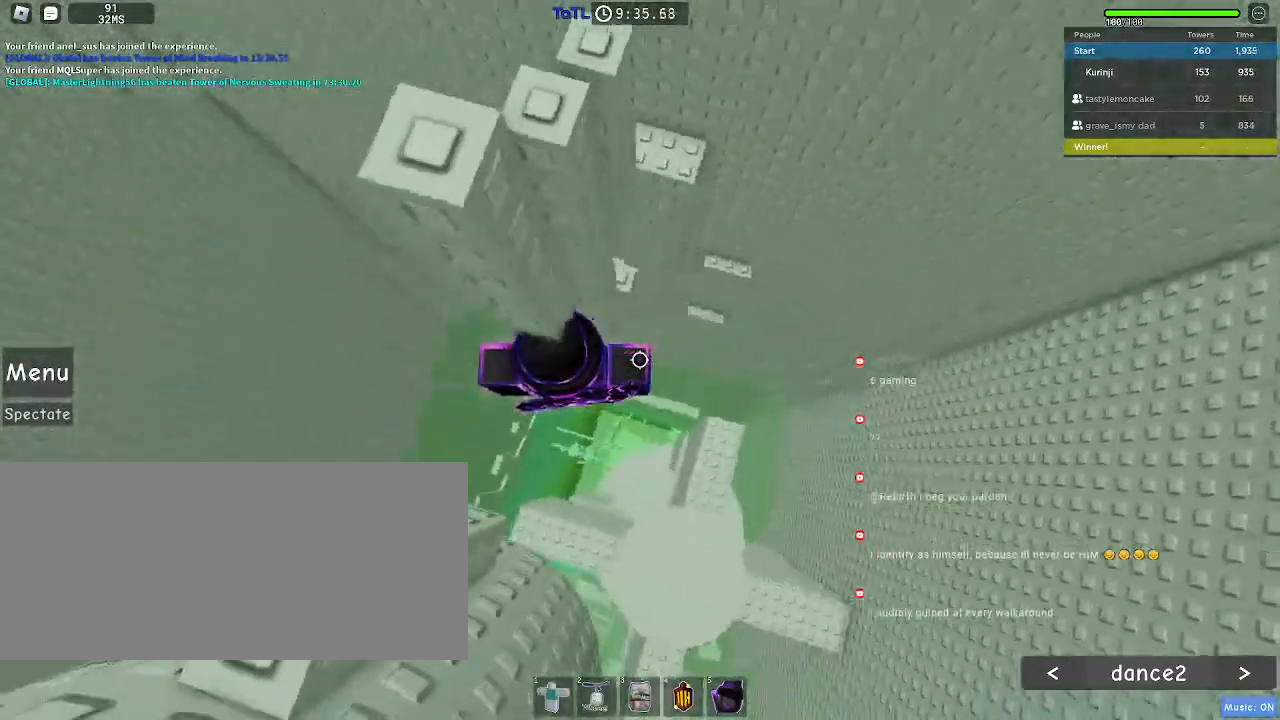
{"keys": [], "mouse": [], "events": []}
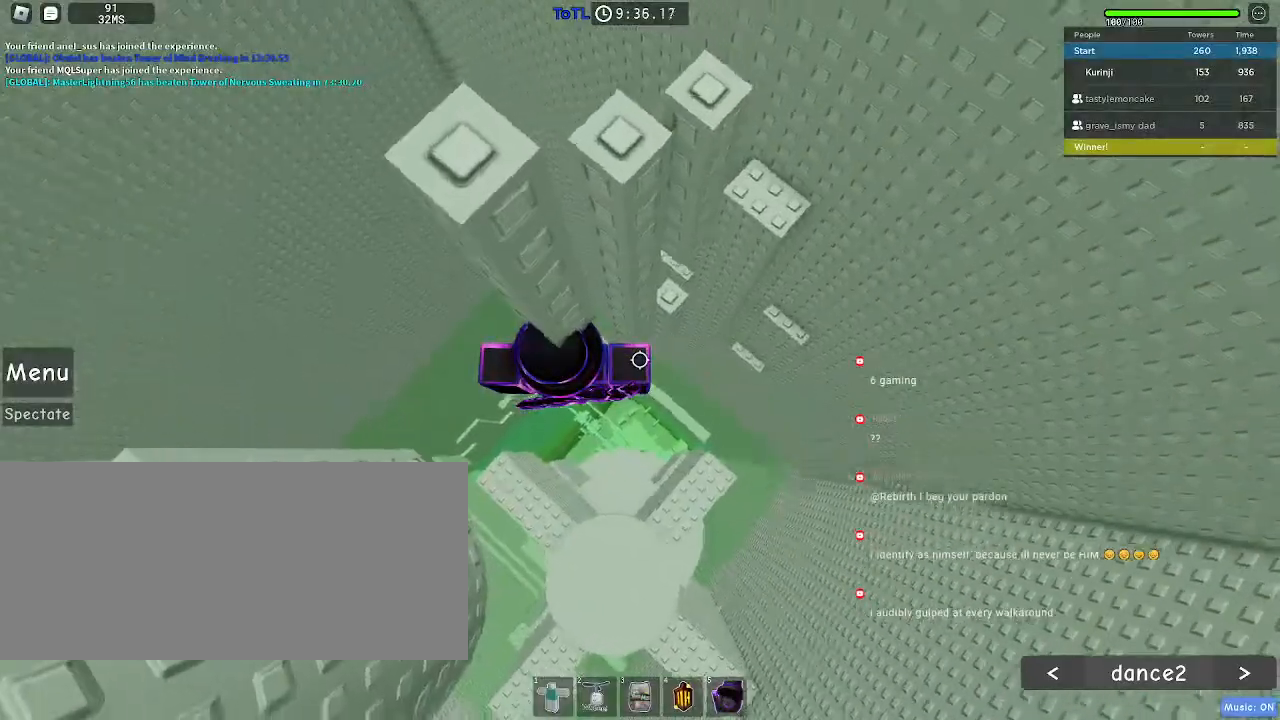
{"keys": [], "mouse": [], "events": [[17, "d", "down"], [134, "space", "down"], [250, "space", "up"], [300, "w", "down"], [417, "d", "up"], [434, "w", "up"]]}